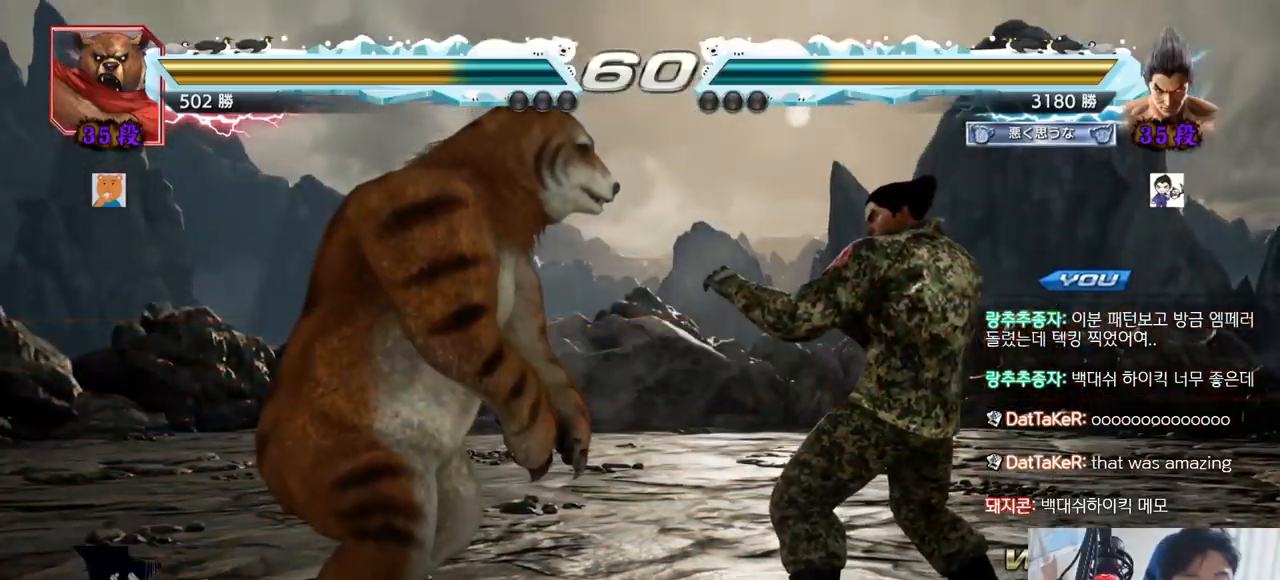
Gameplay with a controller (arcade stick); each line is a JSON object with the inputs held at the frame after it. "events" lists button and stick changes between this image and that frame as [ms after this image, input, new state], when the widget could be followed in between. Not read: L3 R3.
{"buttons": [], "left_stick": "center", "events": [[383, "TRIANGLE", "down"], [417, "SQUARE", "down"], [467, "SQUARE", "up"], [467, "TRIANGLE", "up"]]}
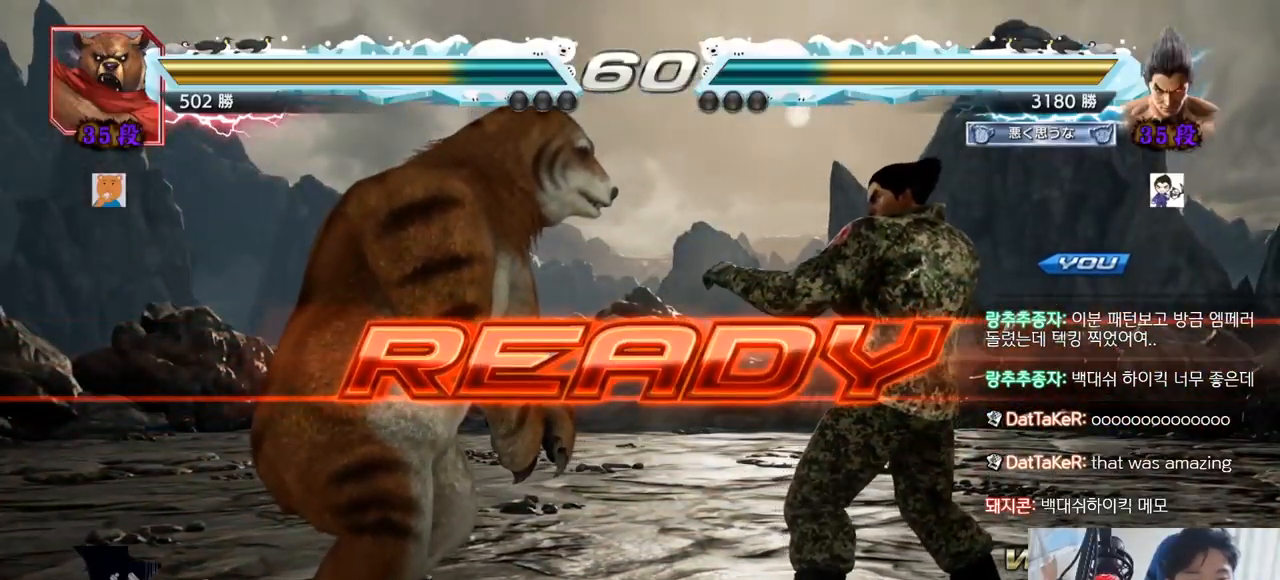
{"buttons": [], "left_stick": "down", "events": [[33, "SQUARE", "down"], [33, "TRIANGLE", "down"], [133, "SQUARE", "up"], [167, "TRIANGLE", "up"], [200, "TRIANGLE", "down"], [250, "TRIANGLE", "up"], [267, "TRIANGLE", "down"], [284, "SQUARE", "down"], [300, "SQUARE", "up"], [417, "left_stick", "down"], [434, "TRIANGLE", "up"]]}
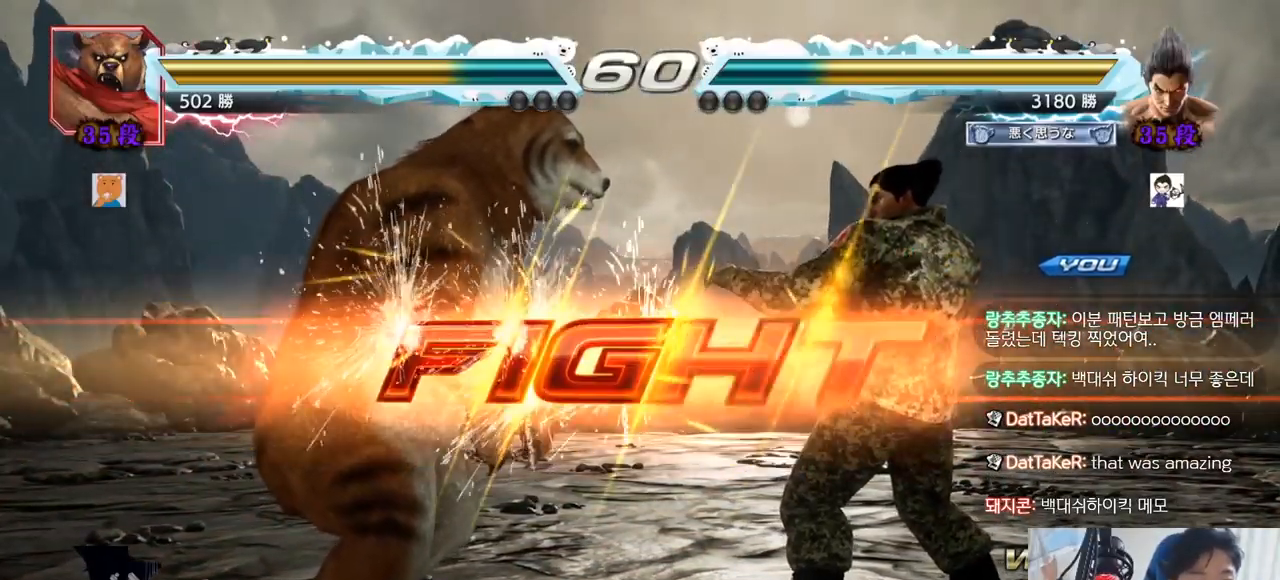
{"buttons": [], "left_stick": "right", "events": [[16, "left_stick", "center"], [33, "TRIANGLE", "down"], [100, "TRIANGLE", "up"], [183, "SQUARE", "down"], [200, "TRIANGLE", "down"], [300, "SQUARE", "up"], [333, "TRIANGLE", "up"], [400, "left_stick", "right"], [450, "left_stick", "center"], [500, "left_stick", "right"]]}
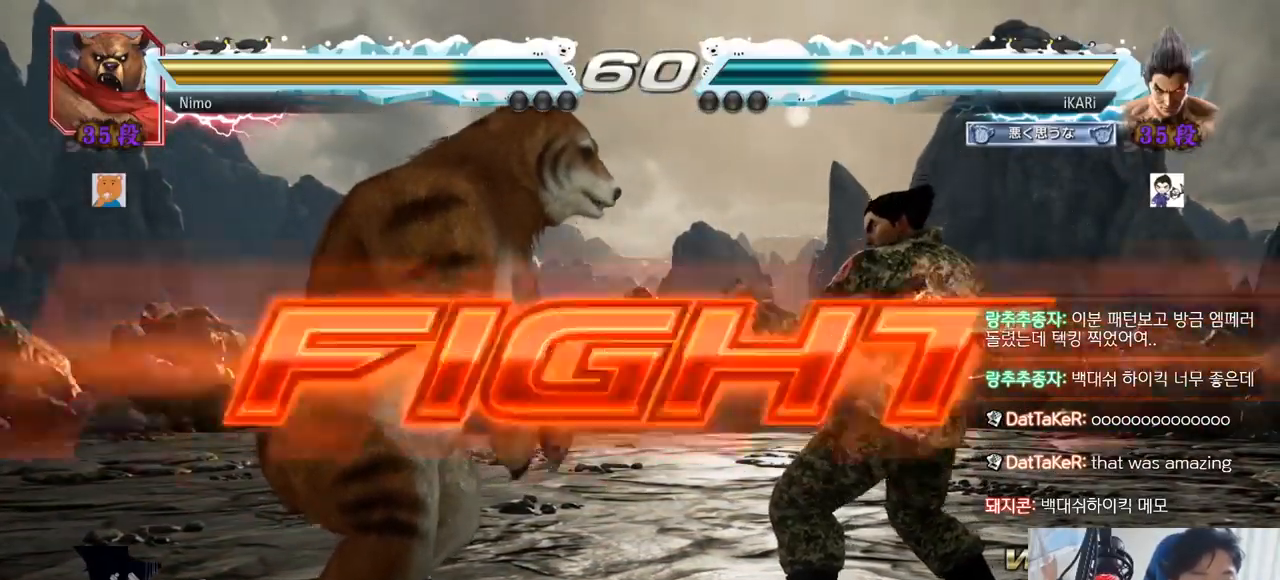
{"buttons": [], "left_stick": "center", "events": [[184, "left_stick", "down"], [234, "left_stick", "center"], [384, "left_stick", "down"], [467, "left_stick", "center"]]}
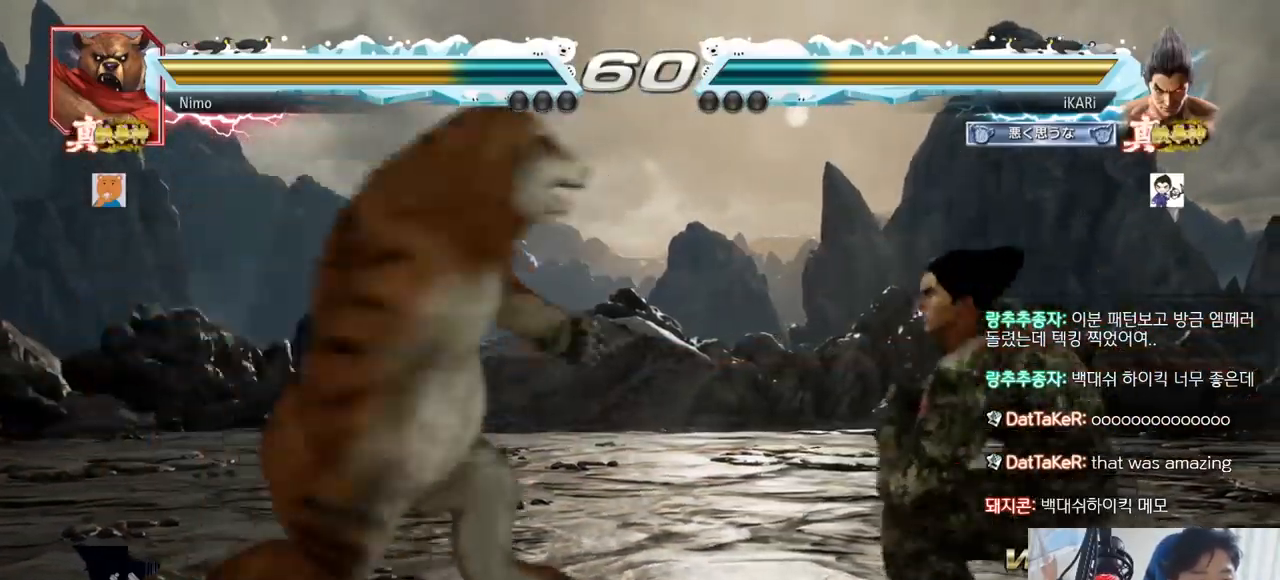
{"buttons": [], "left_stick": "center", "events": [[50, "left_stick", "right"], [116, "left_stick", "center"], [233, "left_stick", "down"], [250, "TRIANGLE", "down"], [283, "TRIANGLE", "up"], [283, "left_stick", "center"]]}